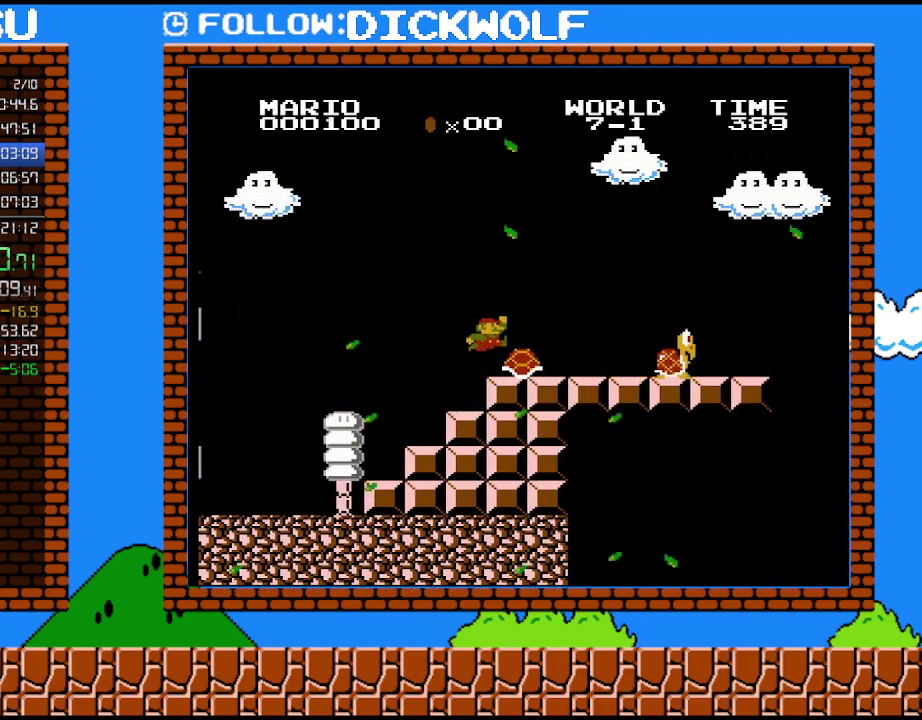
Gameplay with a controller (Nintendo layout); each line is a JSON object with the inputs held at the frame after it. "events" lists button and stick changes between this image and that frame as [ms after this image, input, new state], when the widget could be followed in between. Not read: L3 R3.
{"buttons": ["B", "DPAD_RIGHT"], "events": [[17, "A", "down"], [117, "A", "up"], [167, "DPAD_RIGHT", "up"], [300, "DPAD_RIGHT", "down"], [383, "B", "down"]]}
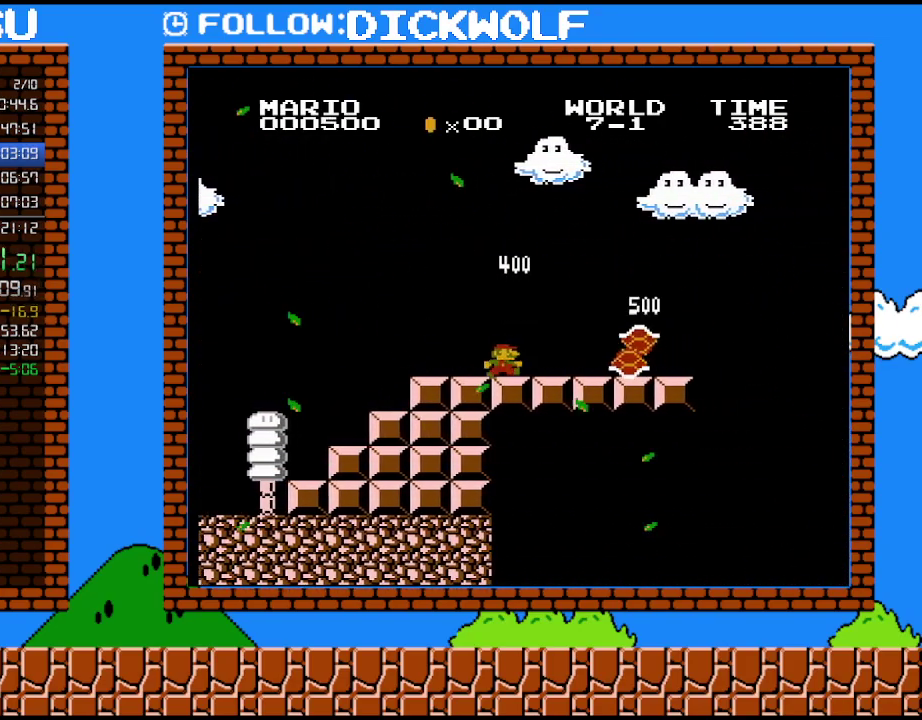
{"buttons": ["B", "DPAD_RIGHT"], "events": []}
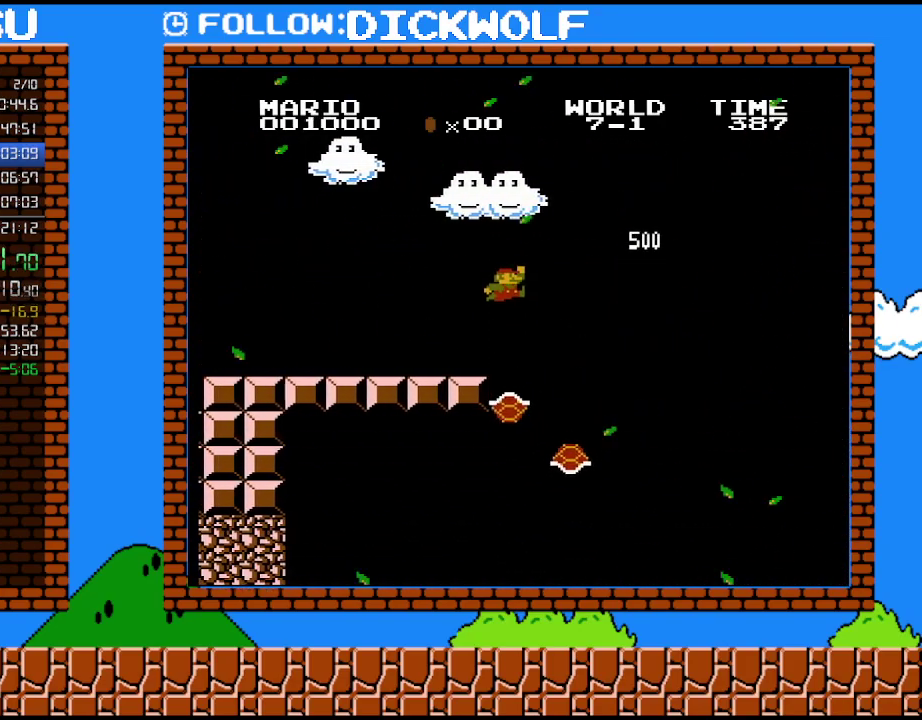
{"buttons": ["A", "B", "DPAD_RIGHT"], "events": [[117, "A", "down"]]}
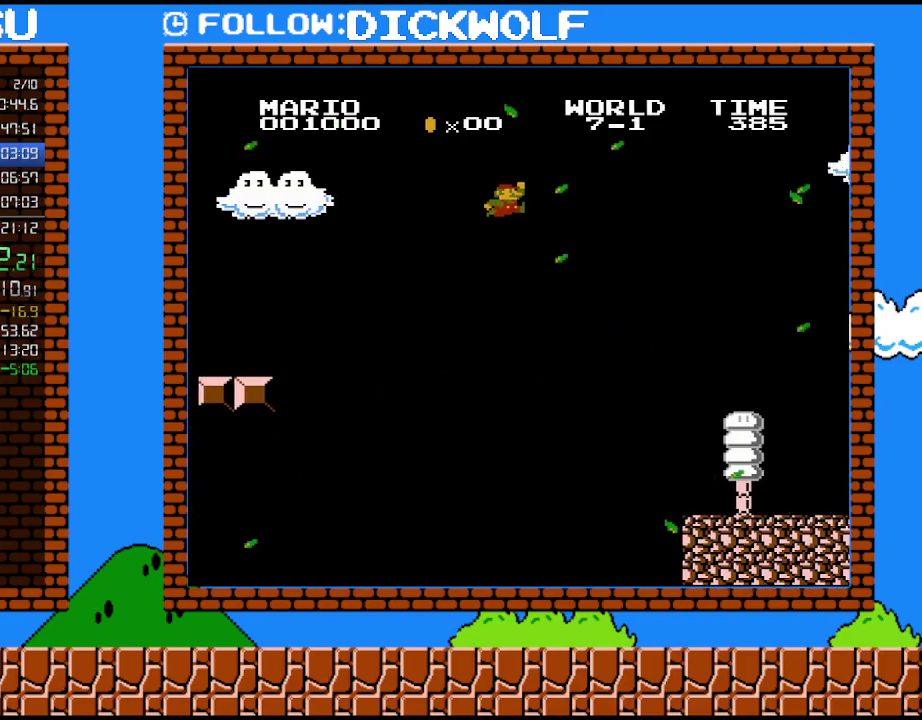
{"buttons": ["B", "DPAD_RIGHT"], "events": [[200, "A", "up"]]}
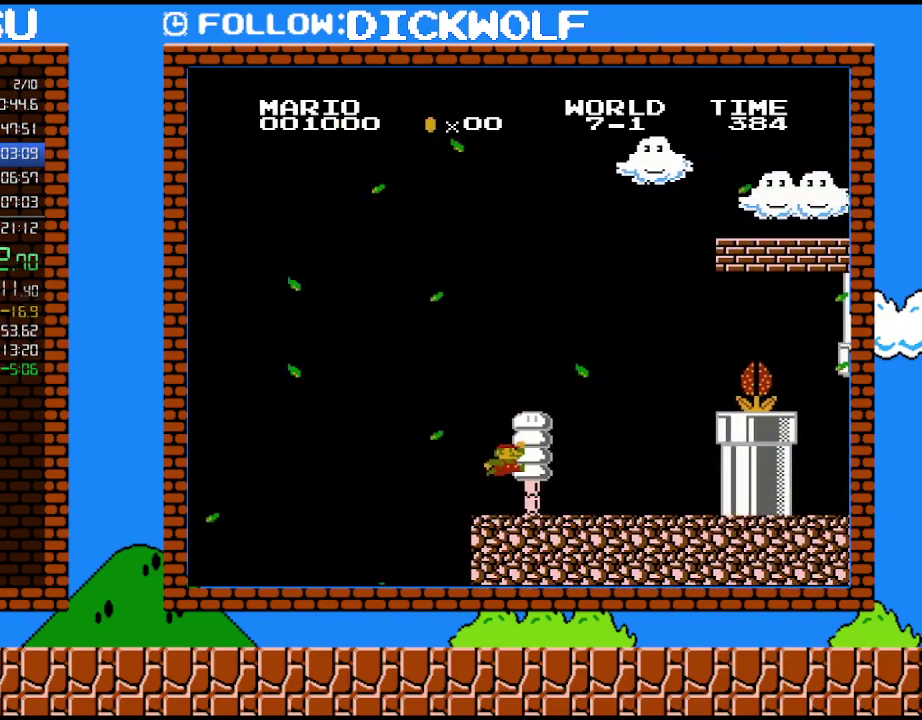
{"buttons": ["B", "DPAD_RIGHT"], "events": []}
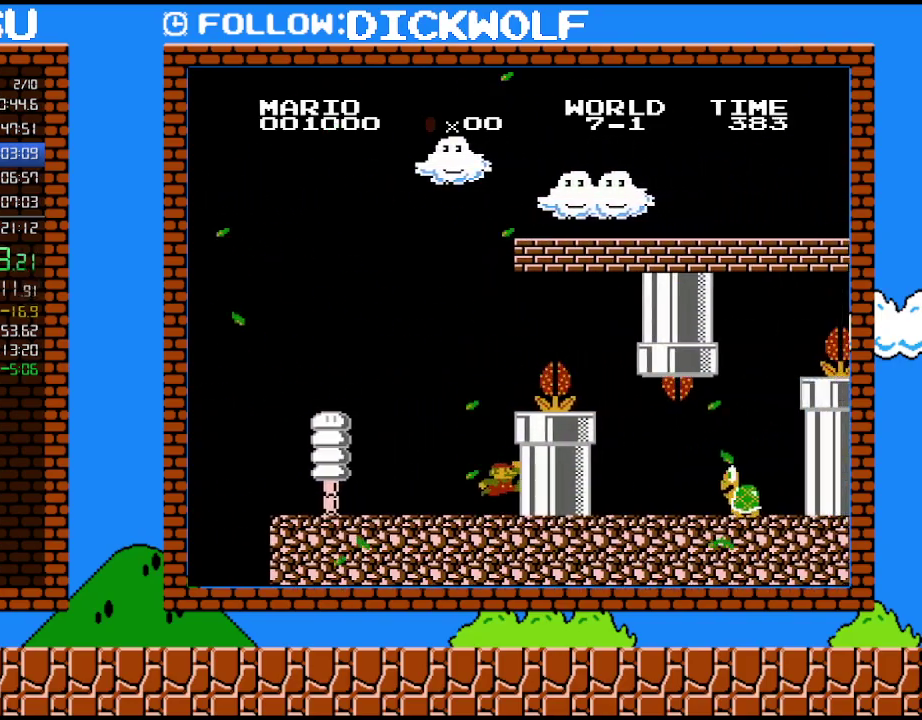
{"buttons": ["B", "DPAD_RIGHT"], "events": [[100, "DPAD_RIGHT", "up"], [200, "A", "down"], [367, "DPAD_RIGHT", "down"], [450, "A", "up"]]}
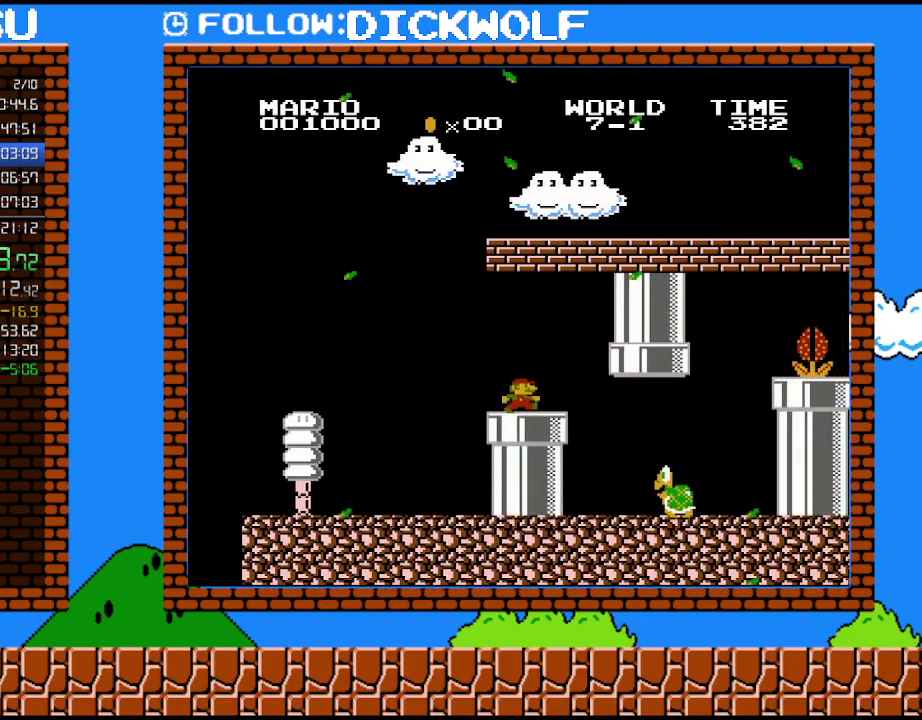
{"buttons": ["B", "DPAD_RIGHT"], "events": []}
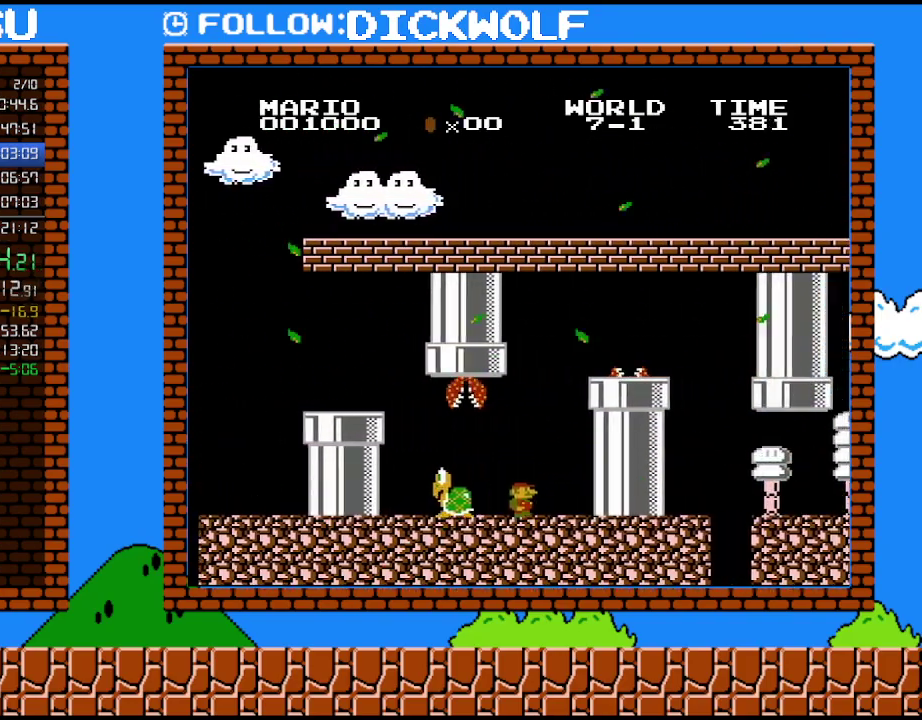
{"buttons": ["A"], "events": [[267, "B", "up"], [367, "A", "down"], [417, "DPAD_RIGHT", "up"]]}
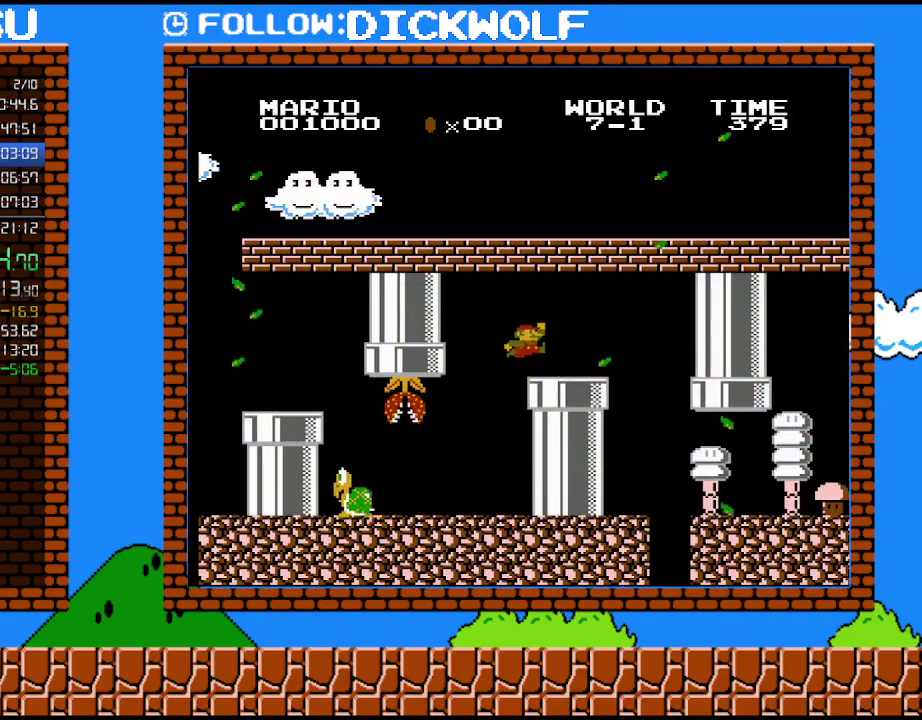
{"buttons": ["A", "DPAD_LEFT"], "events": [[83, "DPAD_RIGHT", "down"], [167, "A", "up"], [267, "DPAD_RIGHT", "up"], [417, "A", "down"], [450, "DPAD_LEFT", "down"]]}
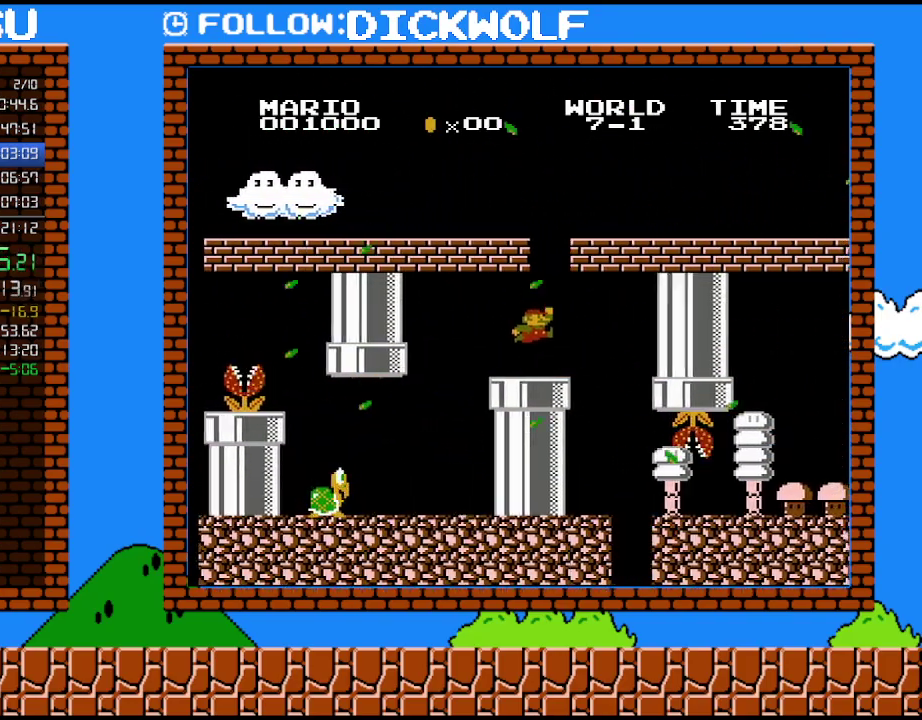
{"buttons": ["B", "DPAD_LEFT"], "events": [[100, "B", "down"], [133, "A", "up"], [133, "DPAD_LEFT", "up"], [417, "DPAD_LEFT", "down"]]}
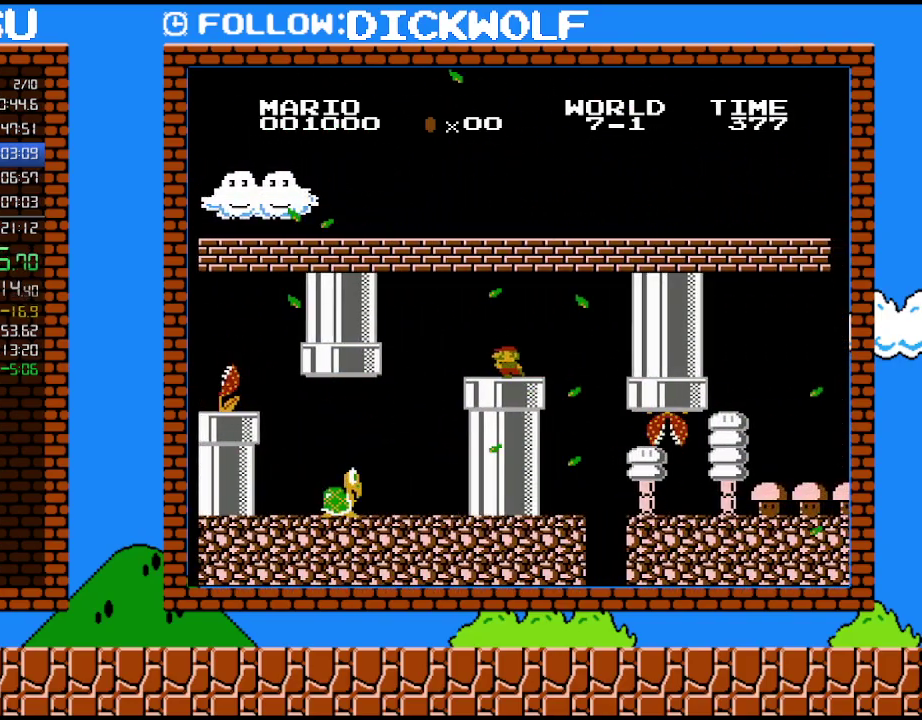
{"buttons": ["DPAD_RIGHT"], "events": [[83, "B", "up"], [350, "A", "down"], [350, "DPAD_LEFT", "up"], [383, "DPAD_RIGHT", "down"], [483, "A", "up"]]}
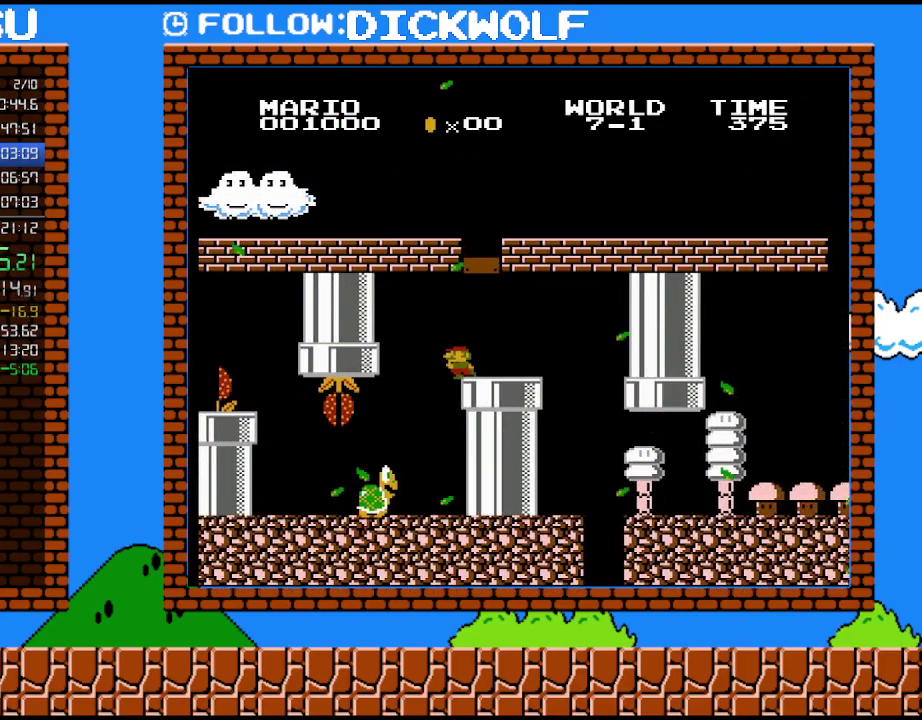
{"buttons": ["B", "DPAD_RIGHT"], "events": [[117, "B", "down"]]}
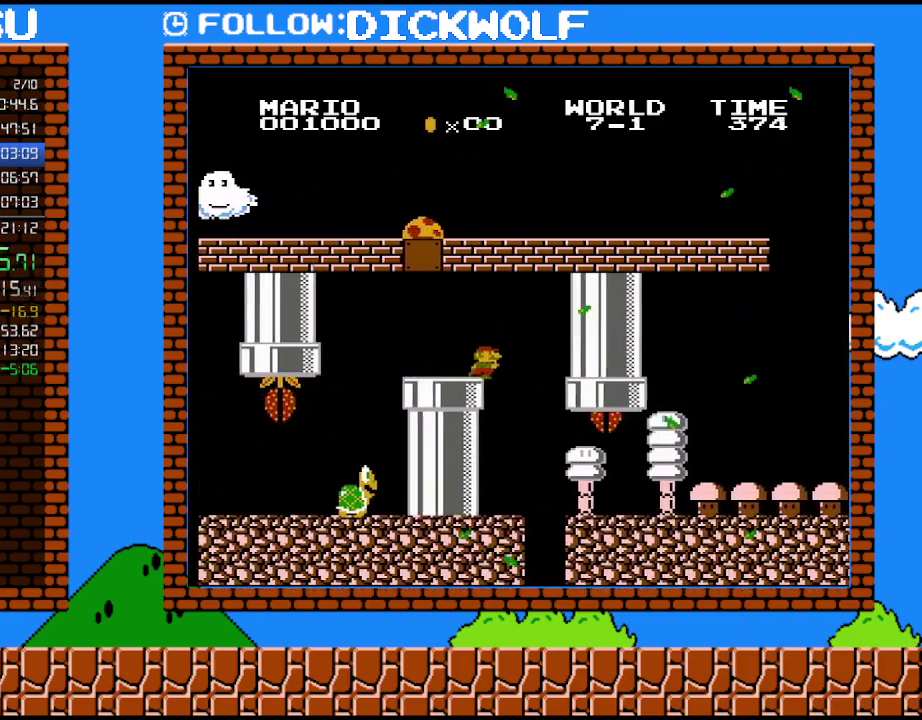
{"buttons": ["B", "DPAD_RIGHT"], "events": []}
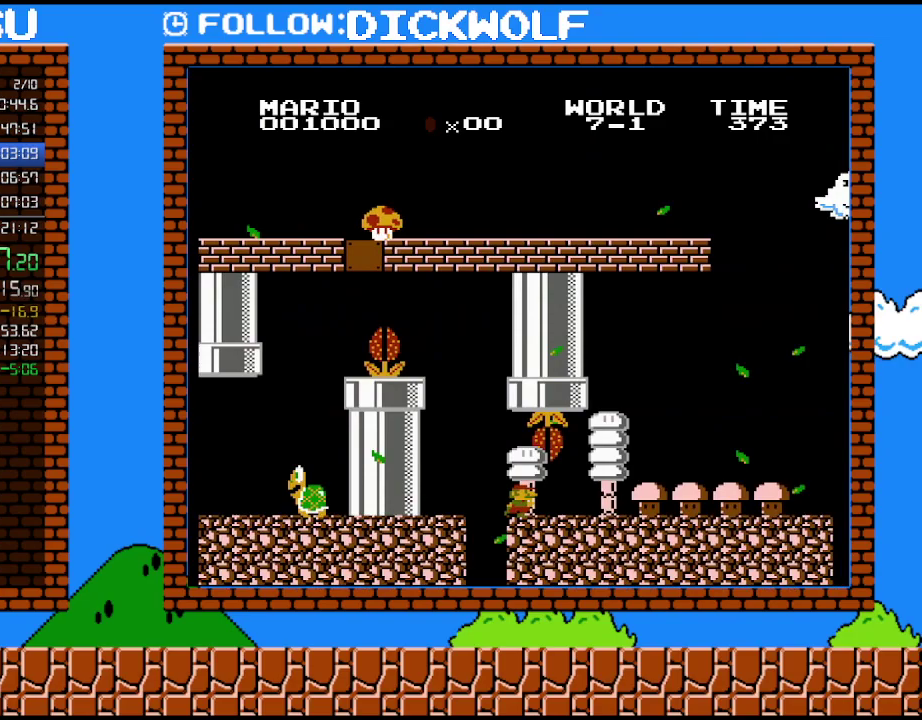
{"buttons": ["B", "DPAD_RIGHT"], "events": []}
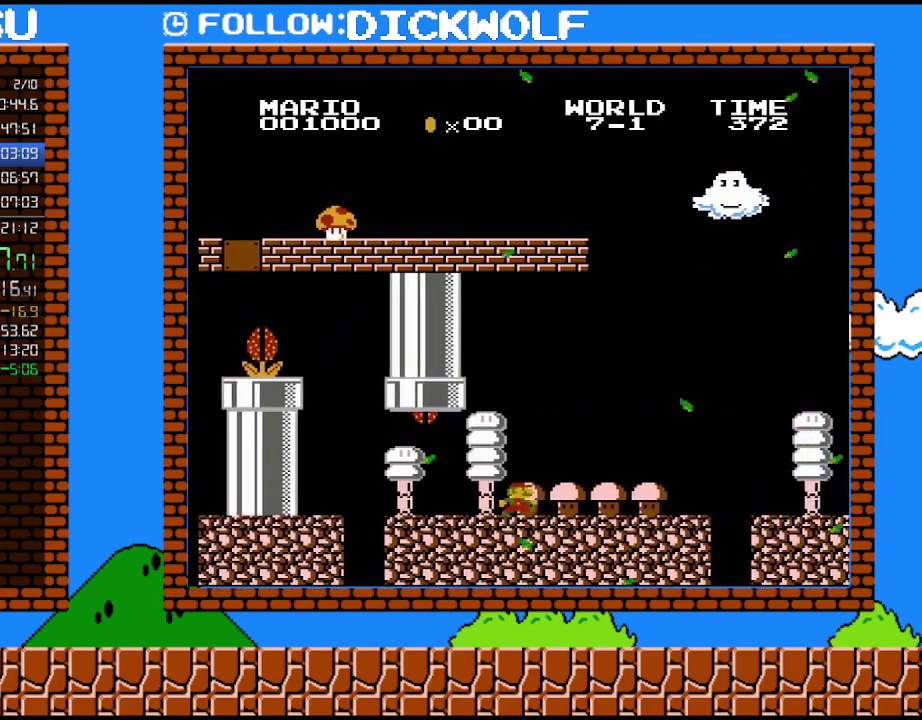
{"buttons": [], "events": [[17, "B", "up"], [17, "DPAD_RIGHT", "up"]]}
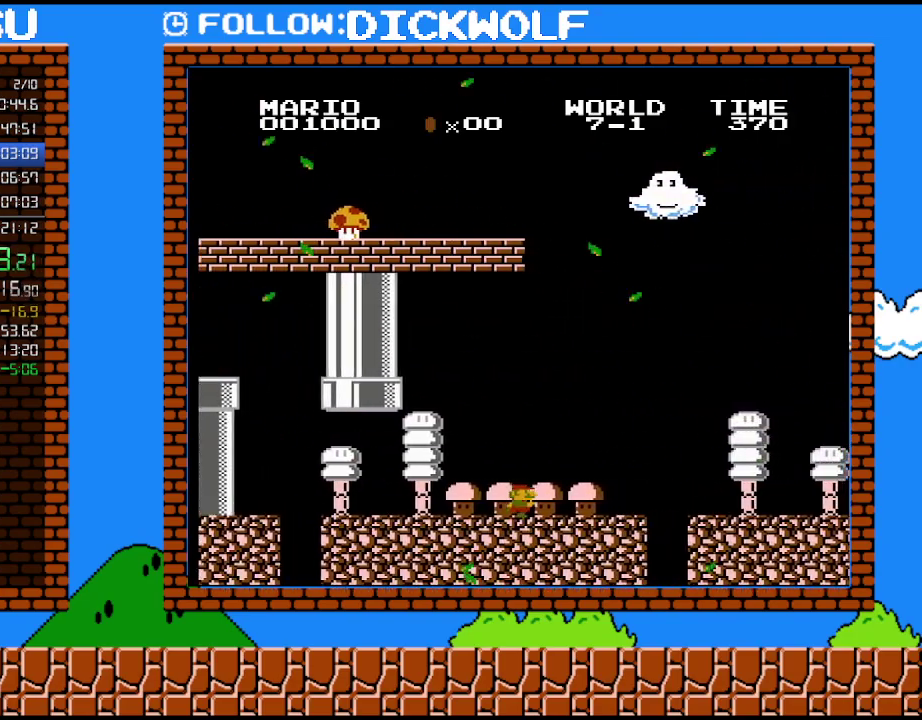
{"buttons": ["DPAD_RIGHT"], "events": [[300, "DPAD_RIGHT", "down"]]}
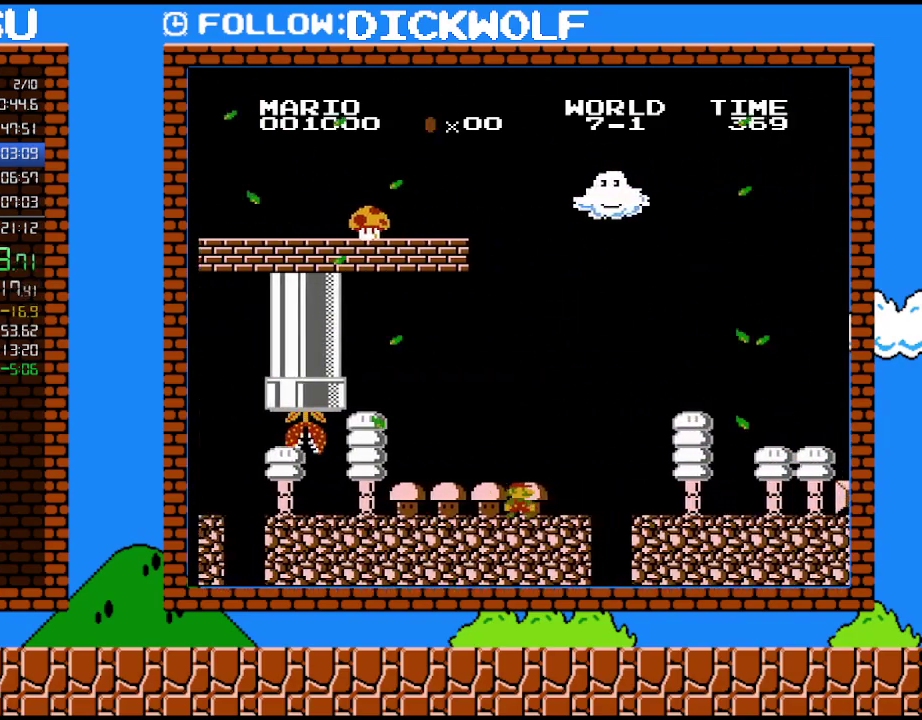
{"buttons": [], "events": [[17, "DPAD_RIGHT", "up"], [233, "DPAD_LEFT", "down"], [367, "DPAD_LEFT", "up"]]}
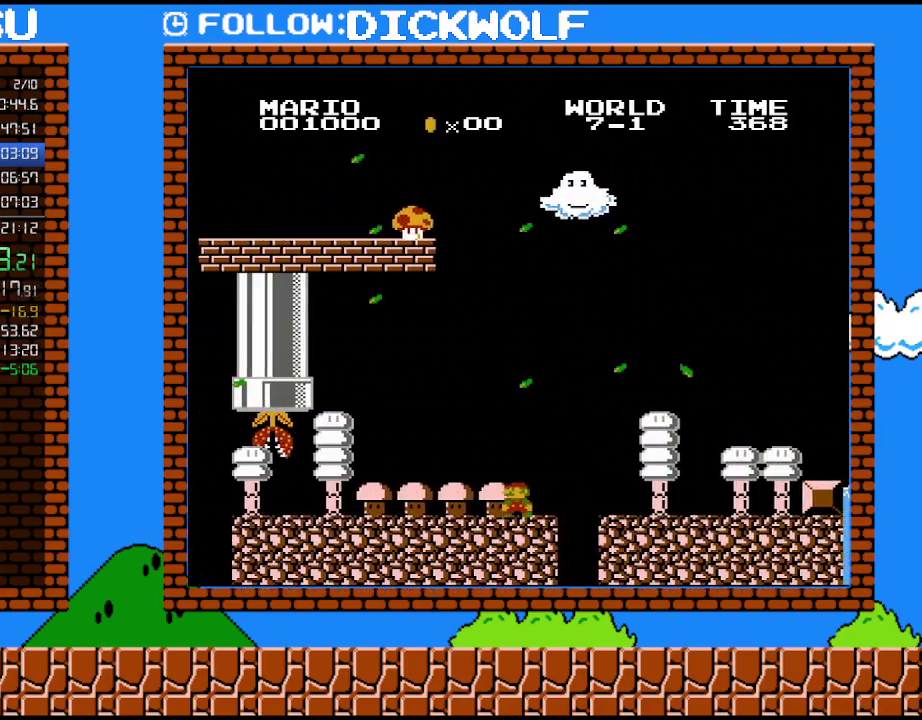
{"buttons": ["A"], "events": [[367, "DPAD_LEFT", "down"], [450, "A", "down"], [483, "DPAD_LEFT", "up"]]}
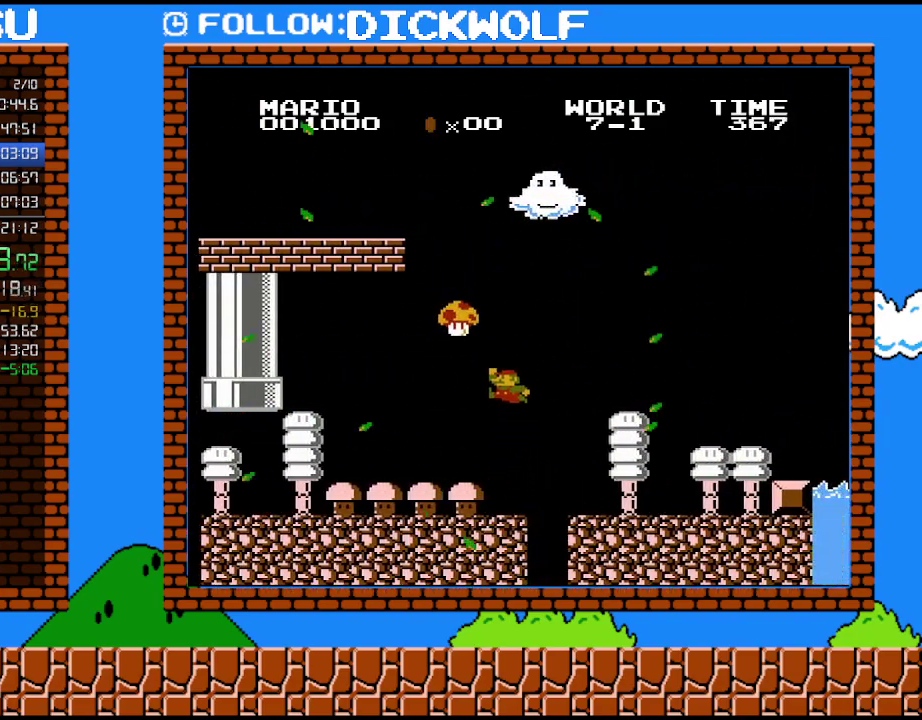
{"buttons": ["A", "B"], "events": [[167, "DPAD_LEFT", "down"], [300, "A", "up"], [450, "B", "down"], [483, "A", "down"], [483, "DPAD_LEFT", "up"]]}
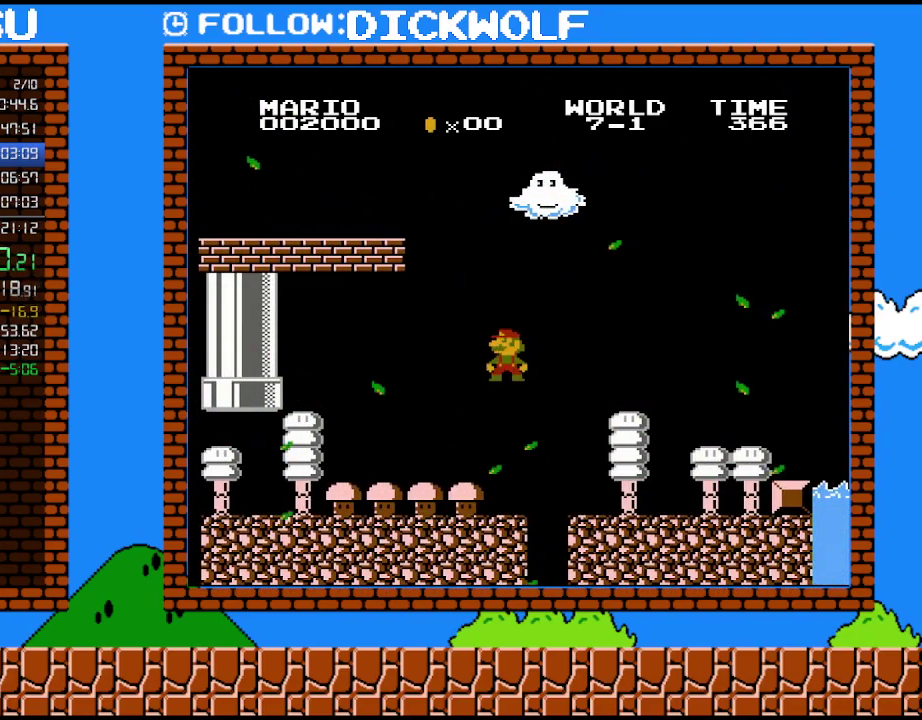
{"buttons": ["A", "B"], "events": []}
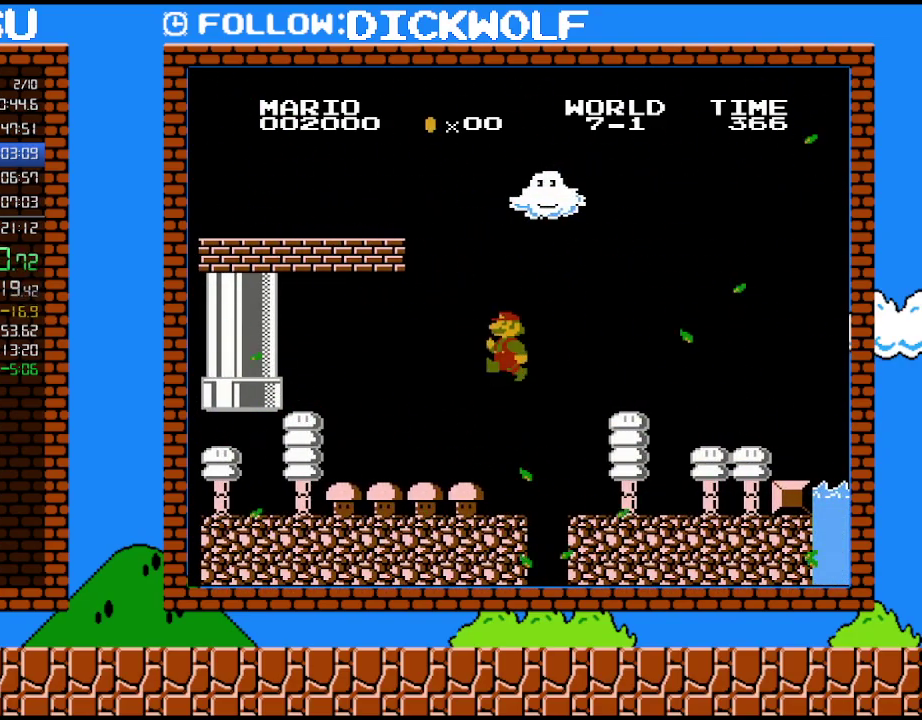
{"buttons": ["A", "B", "DPAD_RIGHT"], "events": [[167, "DPAD_RIGHT", "down"]]}
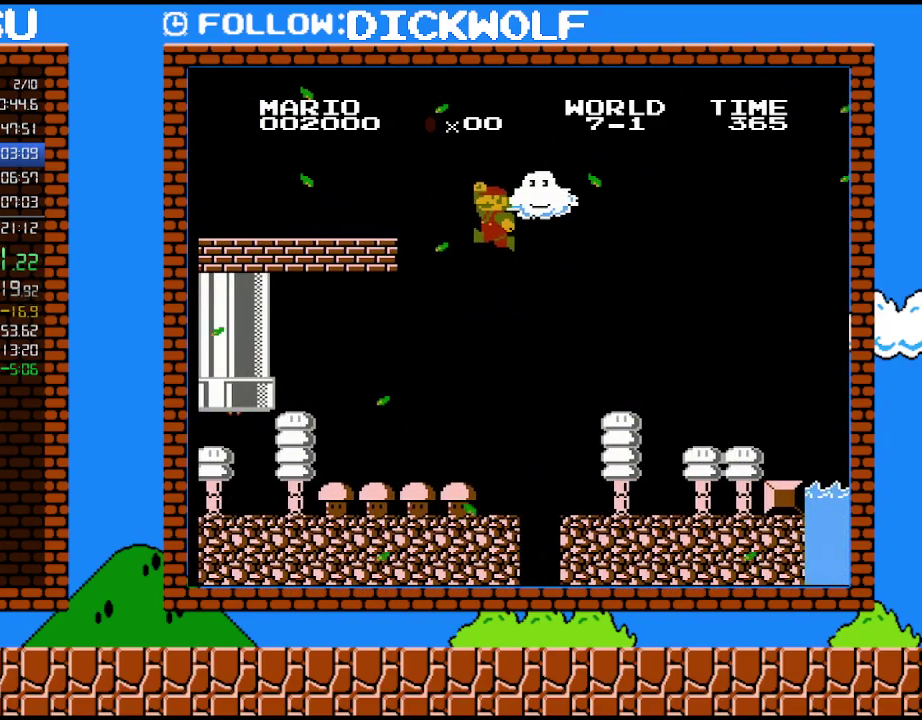
{"buttons": ["B"], "events": [[367, "A", "up"], [367, "DPAD_RIGHT", "up"]]}
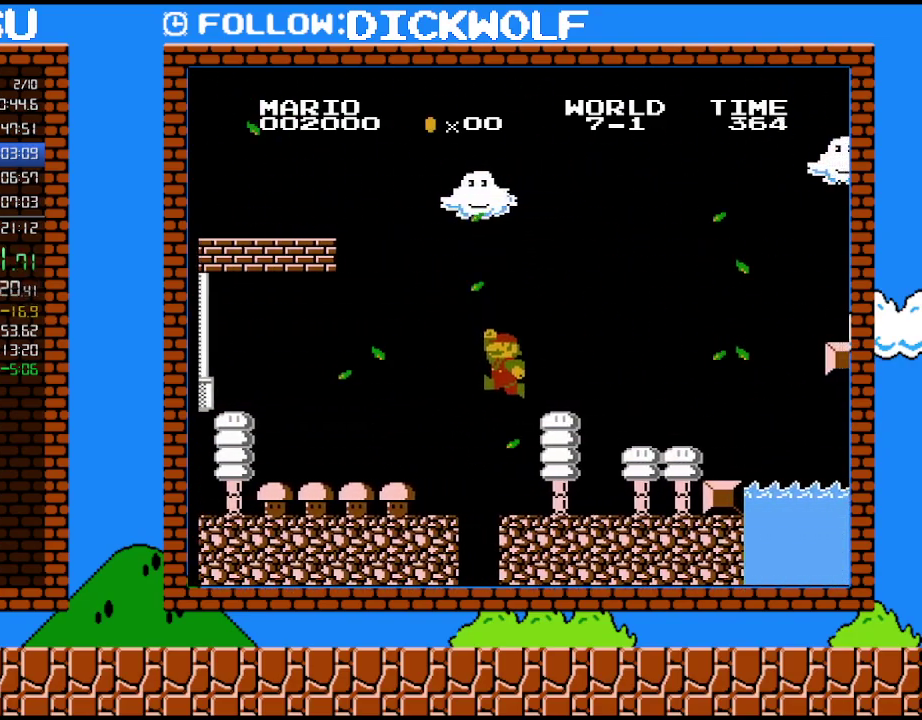
{"buttons": ["B", "DPAD_RIGHT"], "events": [[83, "DPAD_RIGHT", "down"]]}
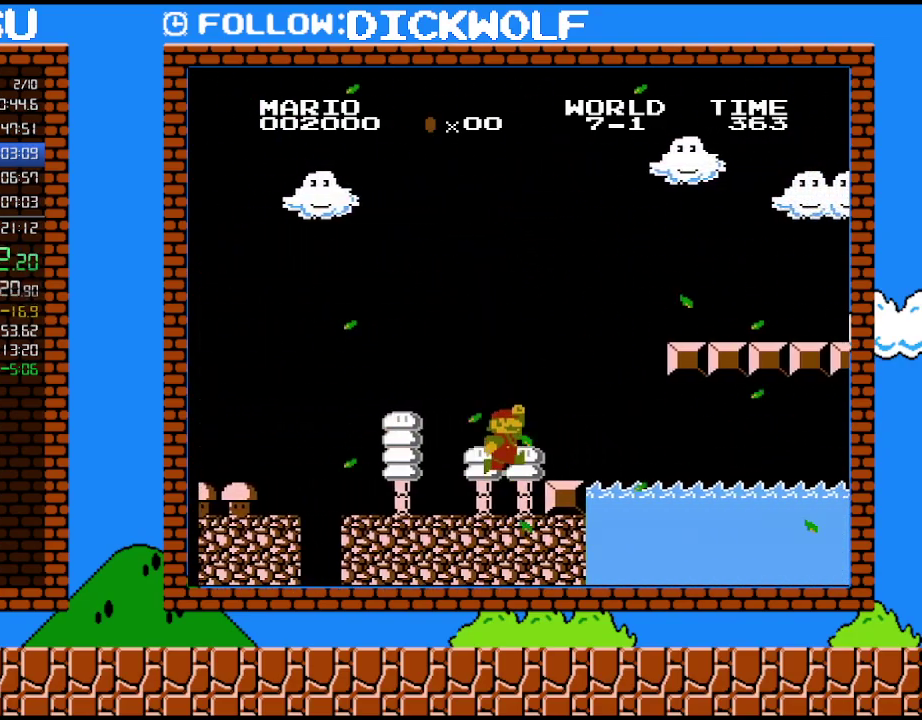
{"buttons": ["A", "B", "DPAD_RIGHT"], "events": [[167, "A", "down"], [233, "DPAD_UP", "down"], [367, "DPAD_UP", "up"]]}
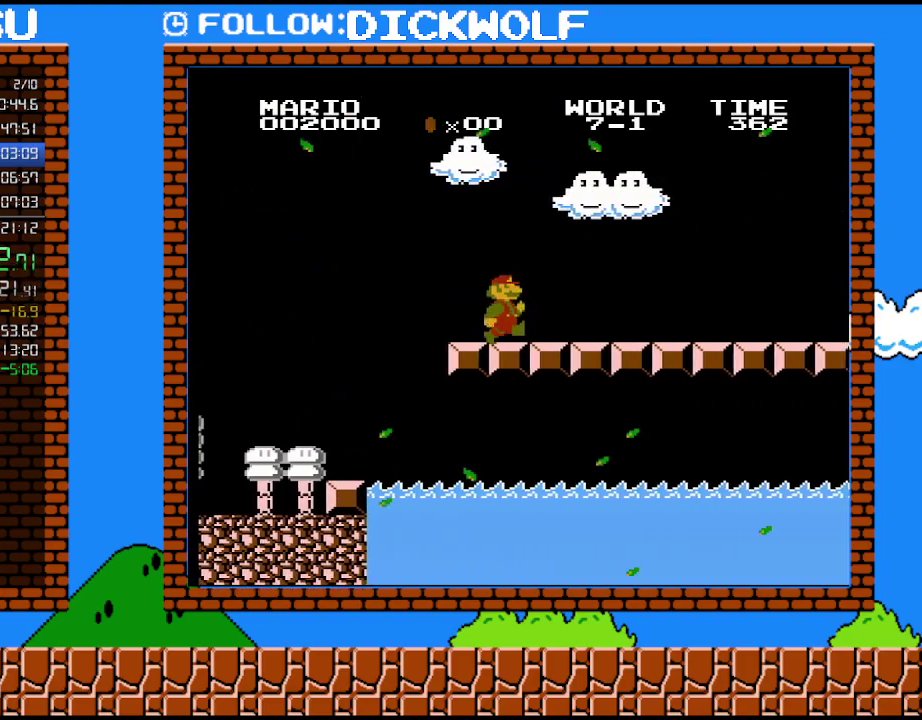
{"buttons": ["B", "DPAD_RIGHT"], "events": [[167, "A", "up"]]}
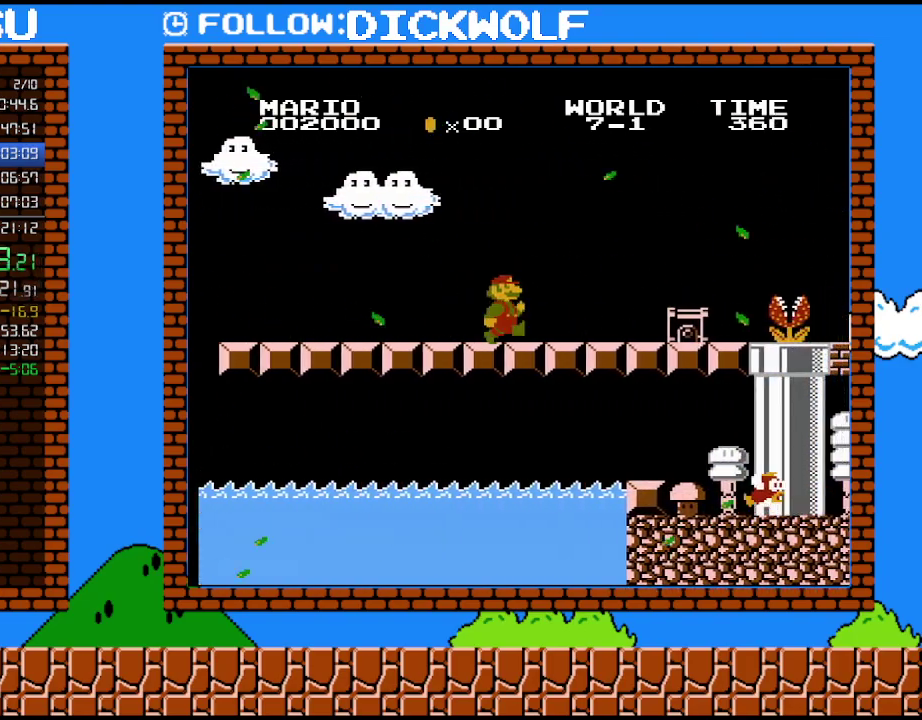
{"buttons": ["B", "DPAD_LEFT"], "events": [[233, "A", "down"], [333, "A", "up"], [400, "DPAD_RIGHT", "up"], [400, "DPAD_UP", "down"], [450, "DPAD_LEFT", "down"], [450, "DPAD_UP", "up"]]}
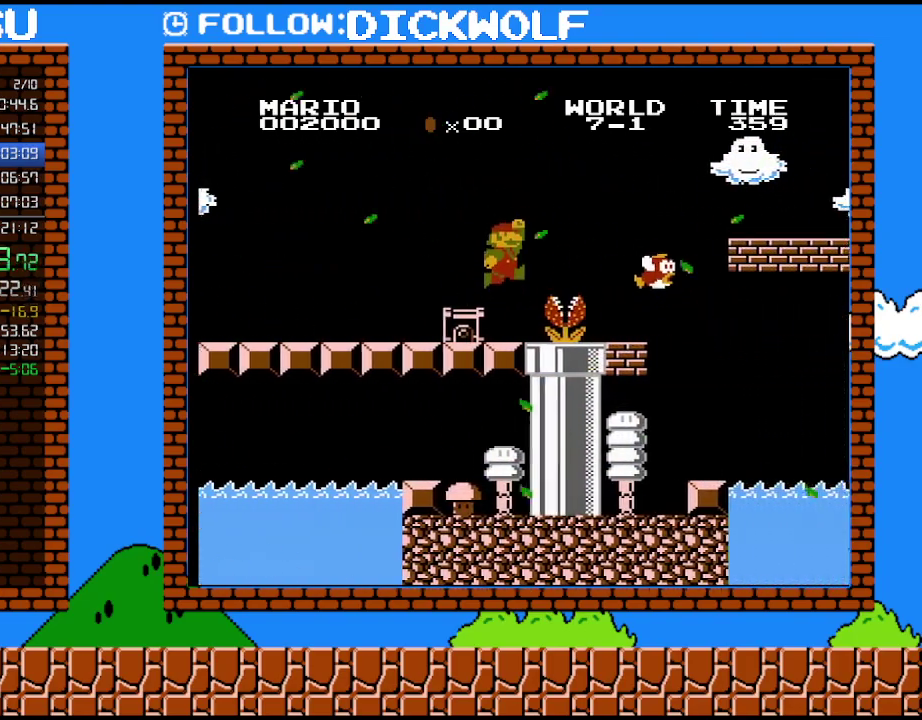
{"buttons": ["A", "B", "DPAD_RIGHT"], "events": [[17, "DPAD_LEFT", "up"], [100, "DPAD_RIGHT", "down"], [200, "A", "down"]]}
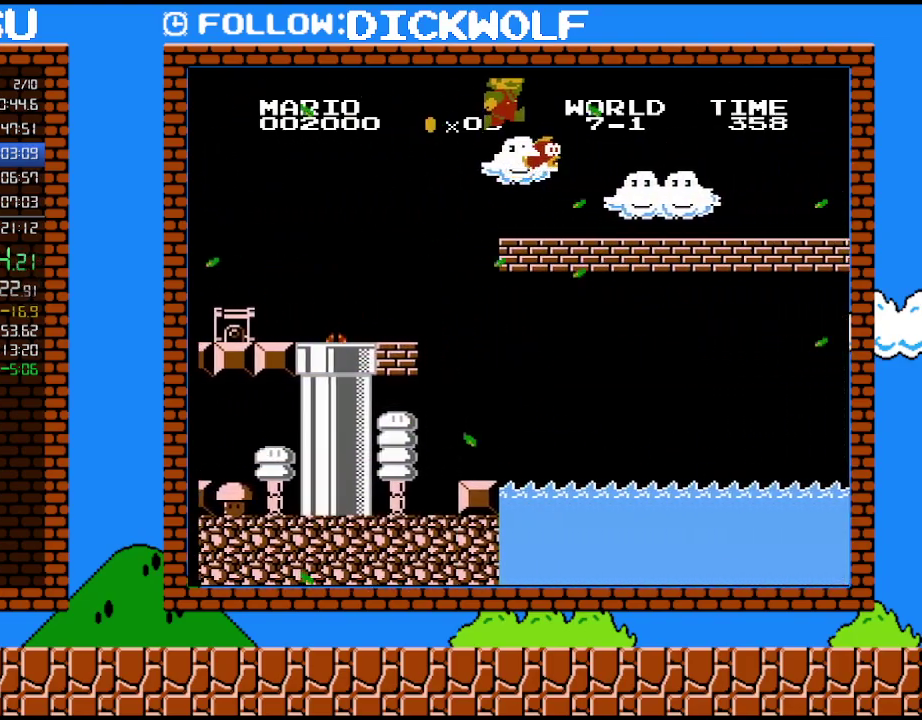
{"buttons": ["B", "DPAD_RIGHT"], "events": [[333, "A", "up"]]}
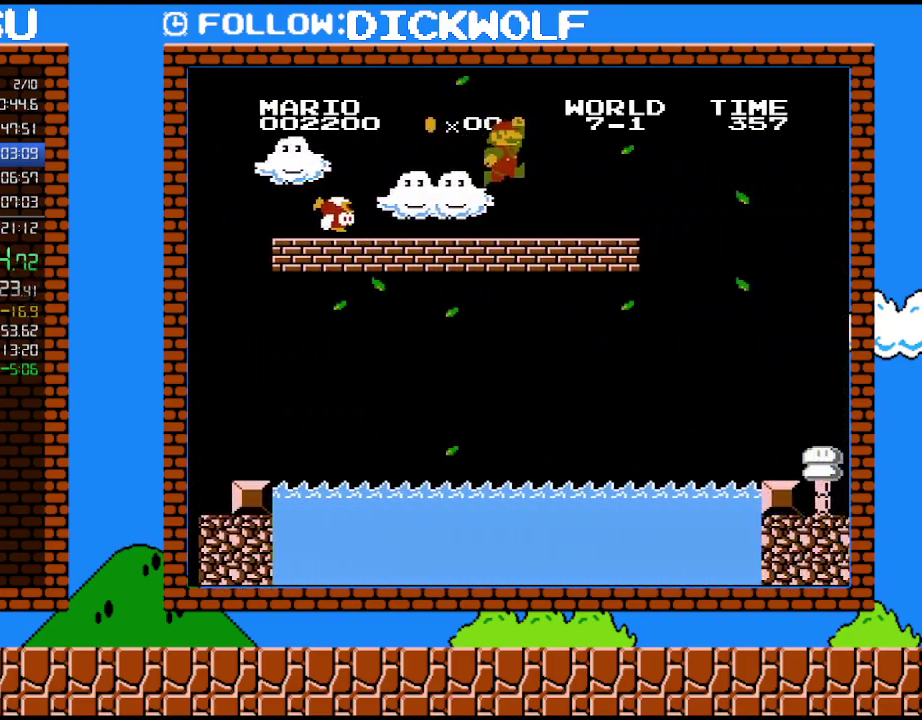
{"buttons": ["B", "DPAD_RIGHT"], "events": []}
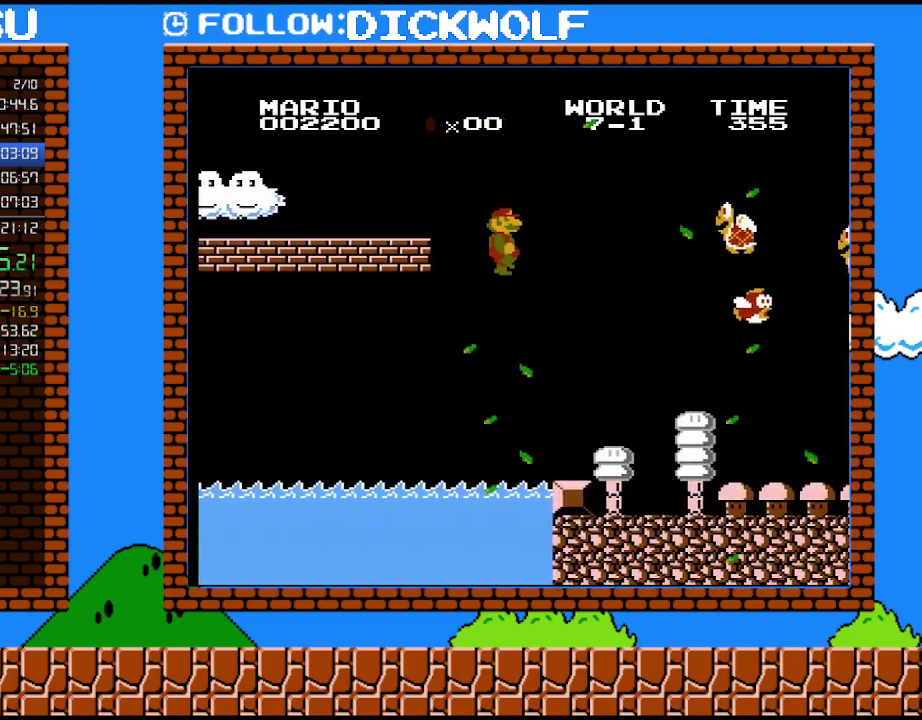
{"buttons": ["B", "DPAD_RIGHT"], "events": []}